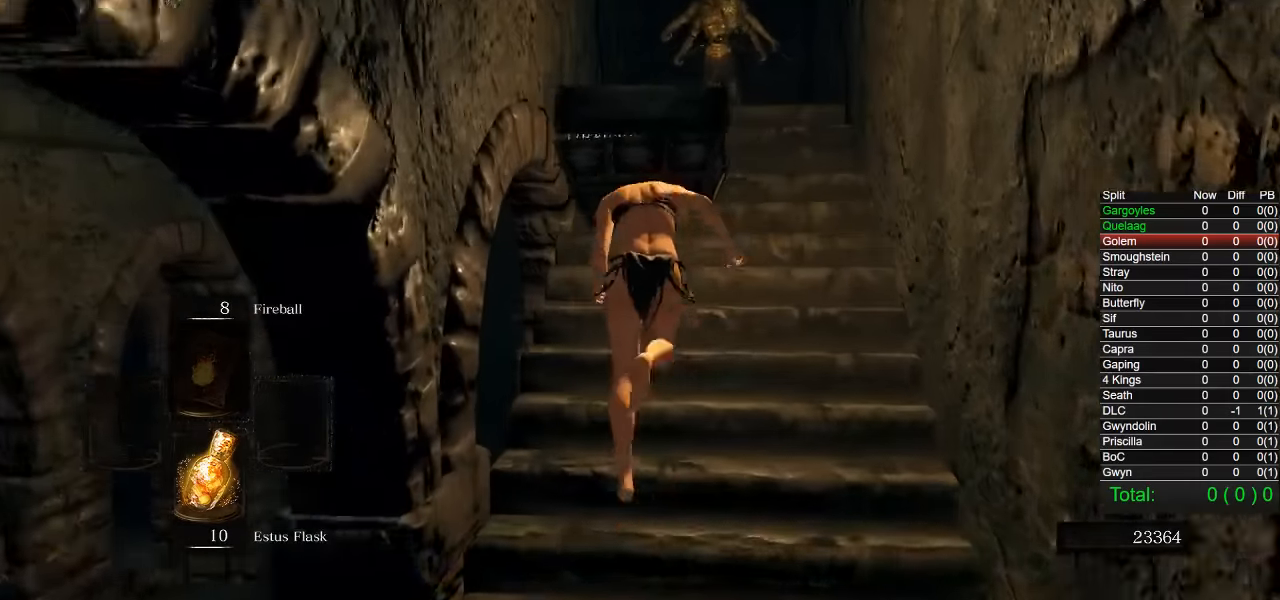
Gameplay with a controller (PlayStation layout); each line is a JSON object with the inputs held at the frame after it. "events" lists button and stick changes between this image and that frame as [ms after this image, input, new state], when the widget could be followed in between.
{"buttons": ["CIRCLE", "L1"], "left_stick": "up", "right_stick": "center", "events": [[500, "L1", "down"]]}
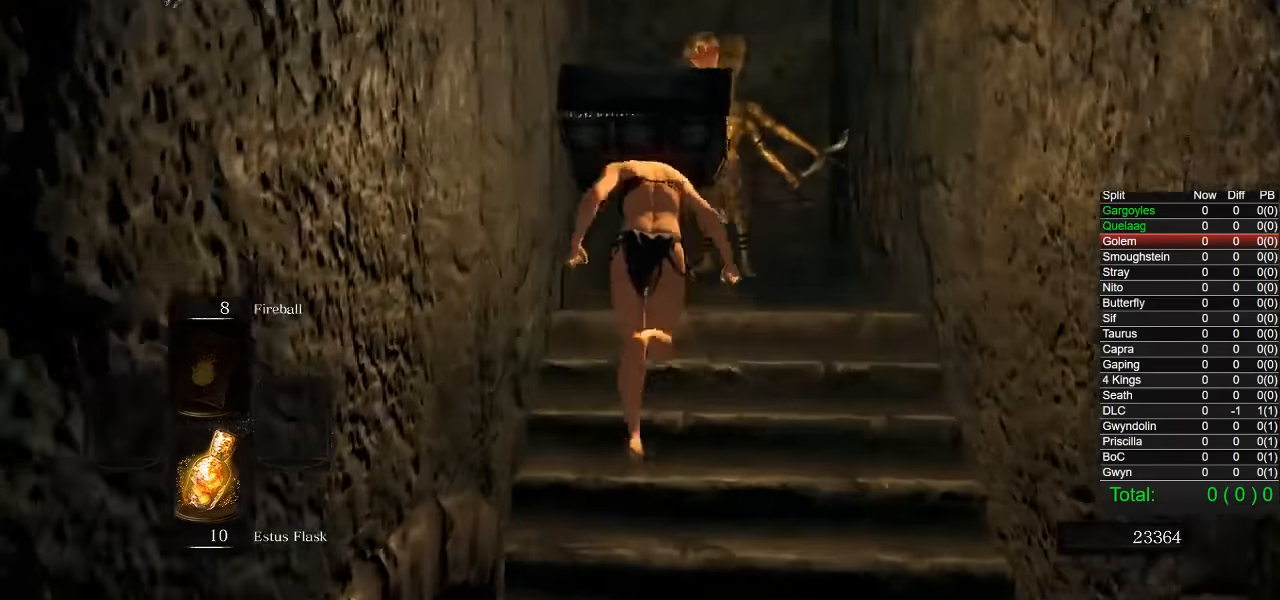
{"buttons": [], "left_stick": "up", "right_stick": "center", "events": [[134, "R1", "down"], [150, "L1", "up"], [200, "CIRCLE", "up"], [217, "R1", "up"]]}
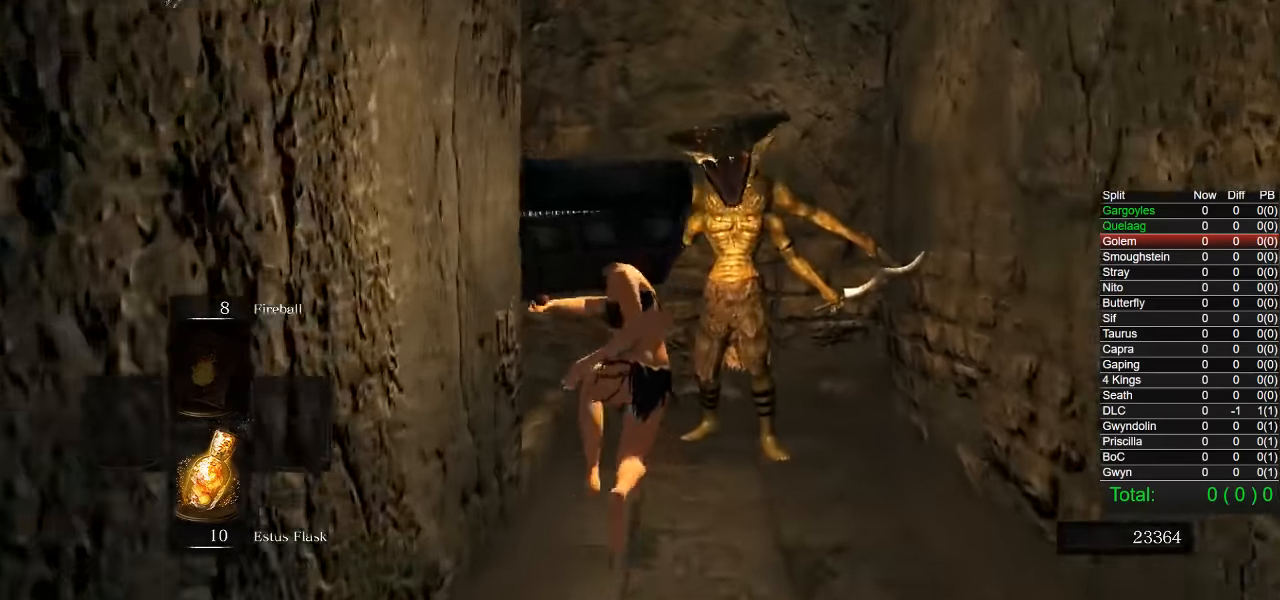
{"buttons": [], "left_stick": "up", "right_stick": "left", "events": [[334, "right_stick", "down-left"], [484, "right_stick", "left"]]}
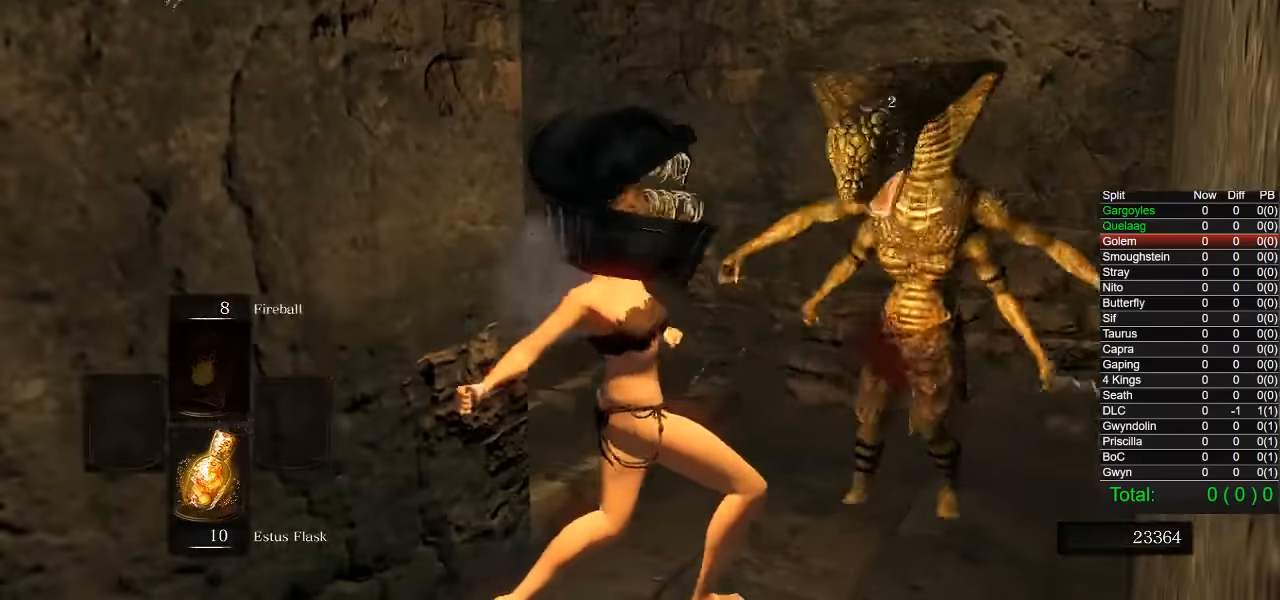
{"buttons": [], "left_stick": "up", "right_stick": "left", "events": []}
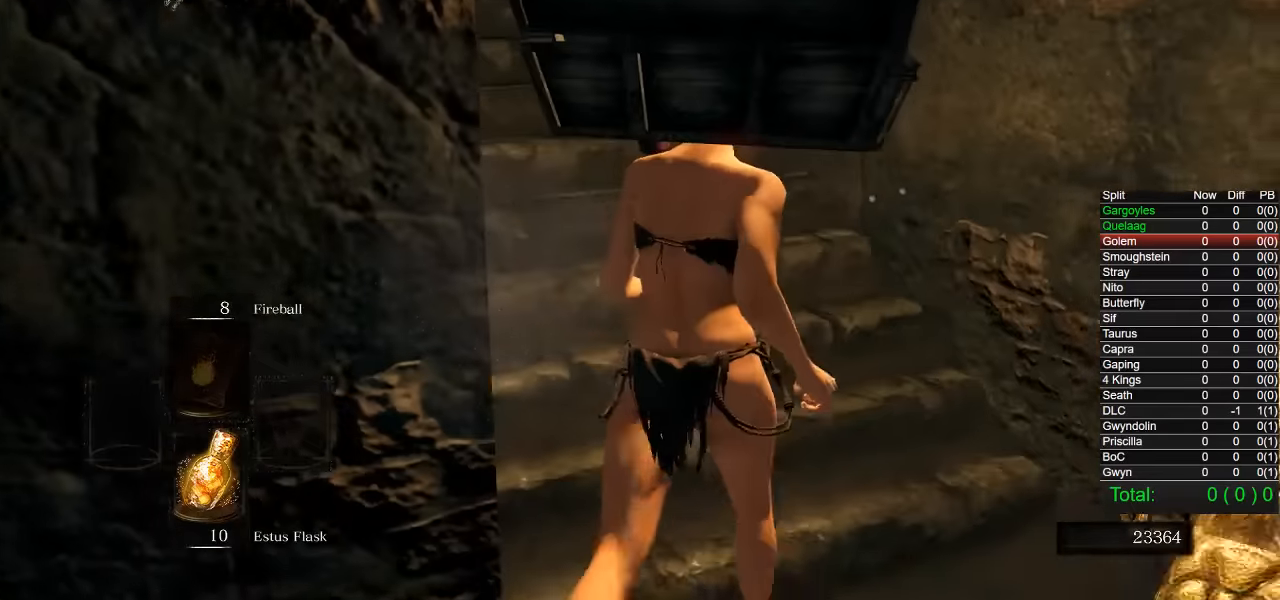
{"buttons": [], "left_stick": "up", "right_stick": "center", "events": [[434, "right_stick", "center"]]}
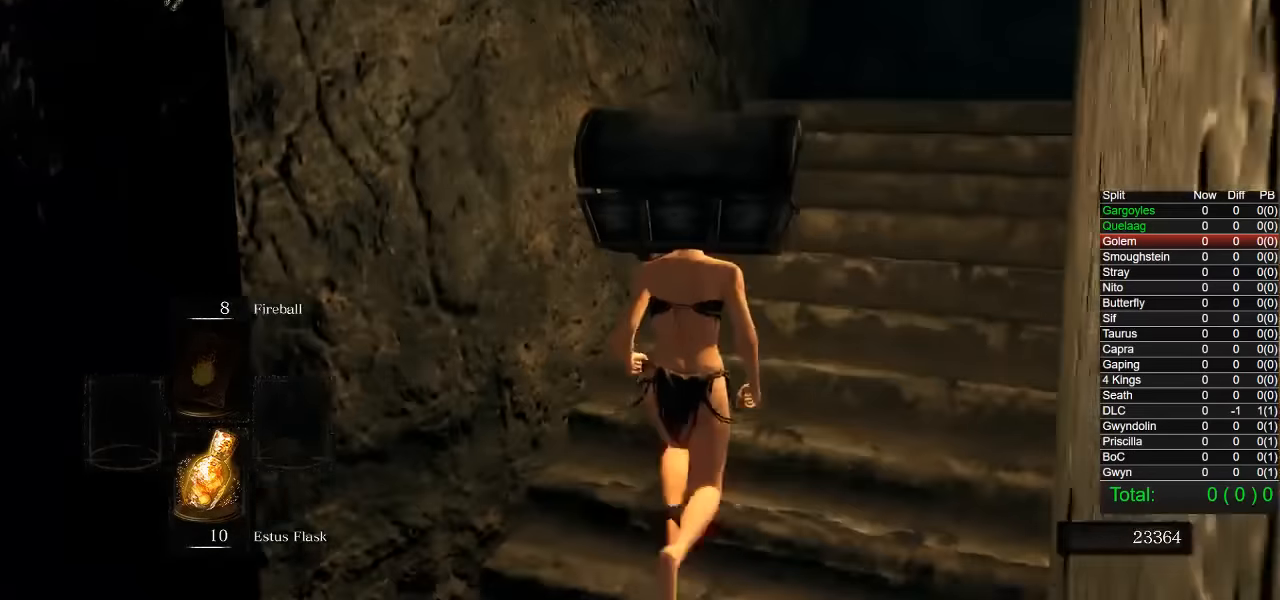
{"buttons": ["CIRCLE"], "left_stick": "up", "right_stick": "down-left", "events": [[234, "CIRCLE", "down"], [317, "R1", "down"], [367, "R1", "up"], [484, "right_stick", "down-left"]]}
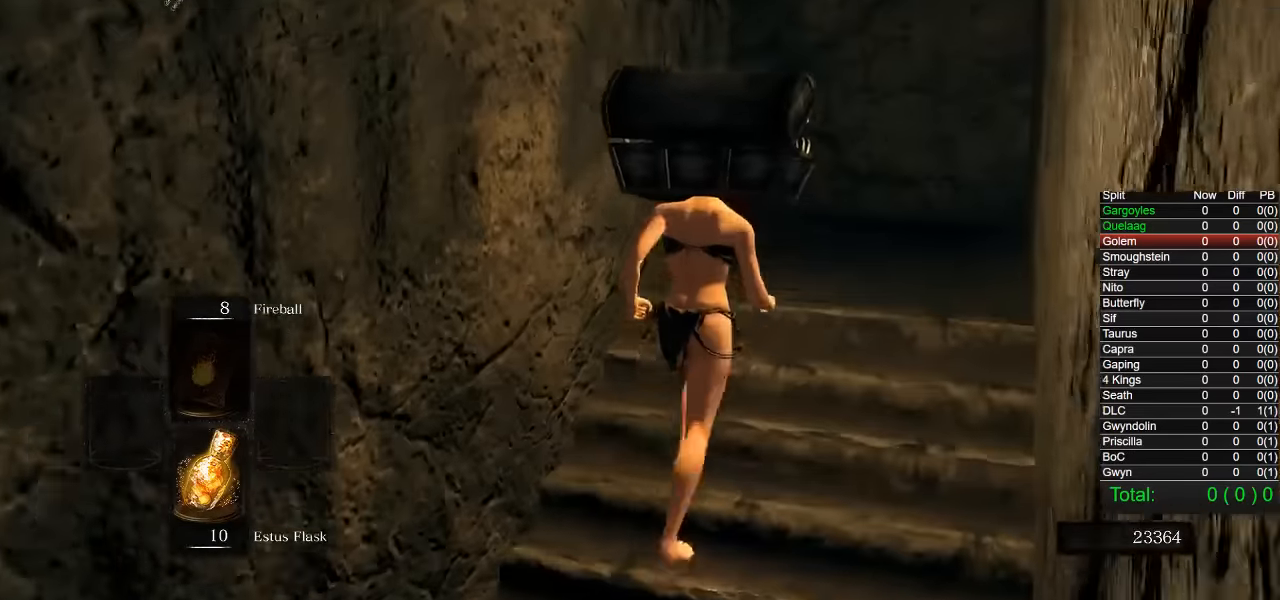
{"buttons": ["CIRCLE"], "left_stick": "up-right", "right_stick": "down-left", "events": [[84, "left_stick", "up-right"], [100, "right_stick", "center"], [300, "right_stick", "down-left"]]}
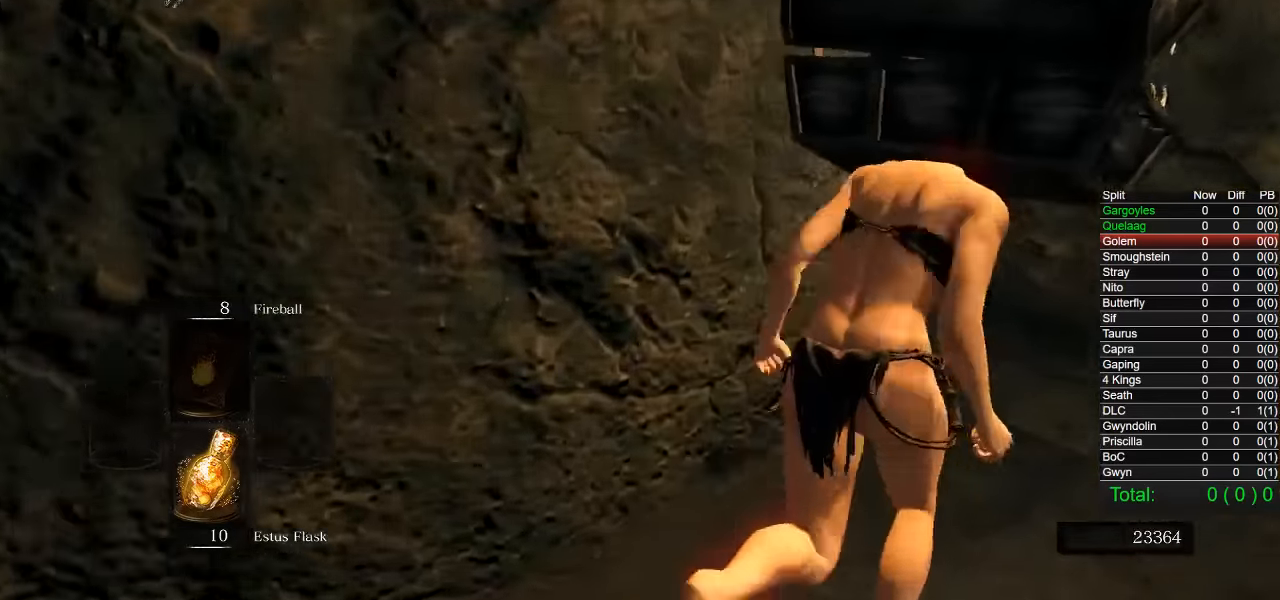
{"buttons": ["CIRCLE", "R1"], "left_stick": "up", "right_stick": "center", "events": [[334, "L1", "down"], [334, "left_stick", "up"], [417, "right_stick", "center"], [484, "R1", "down"], [500, "L1", "up"]]}
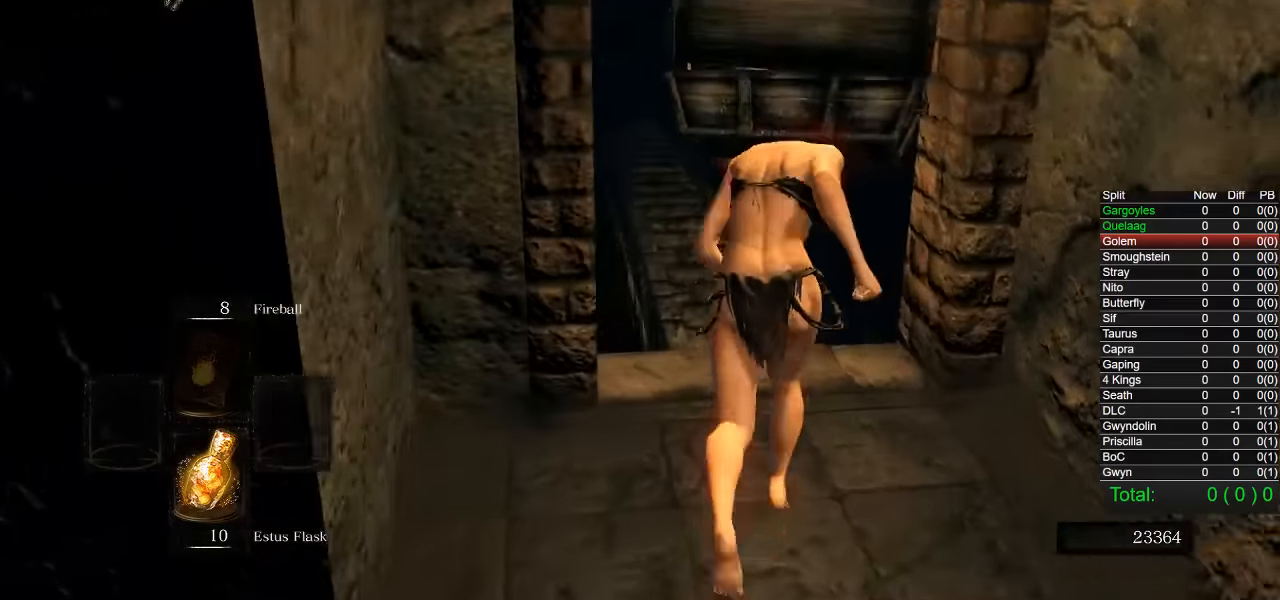
{"buttons": ["CIRCLE"], "left_stick": "up", "right_stick": "center", "events": [[50, "R1", "up"]]}
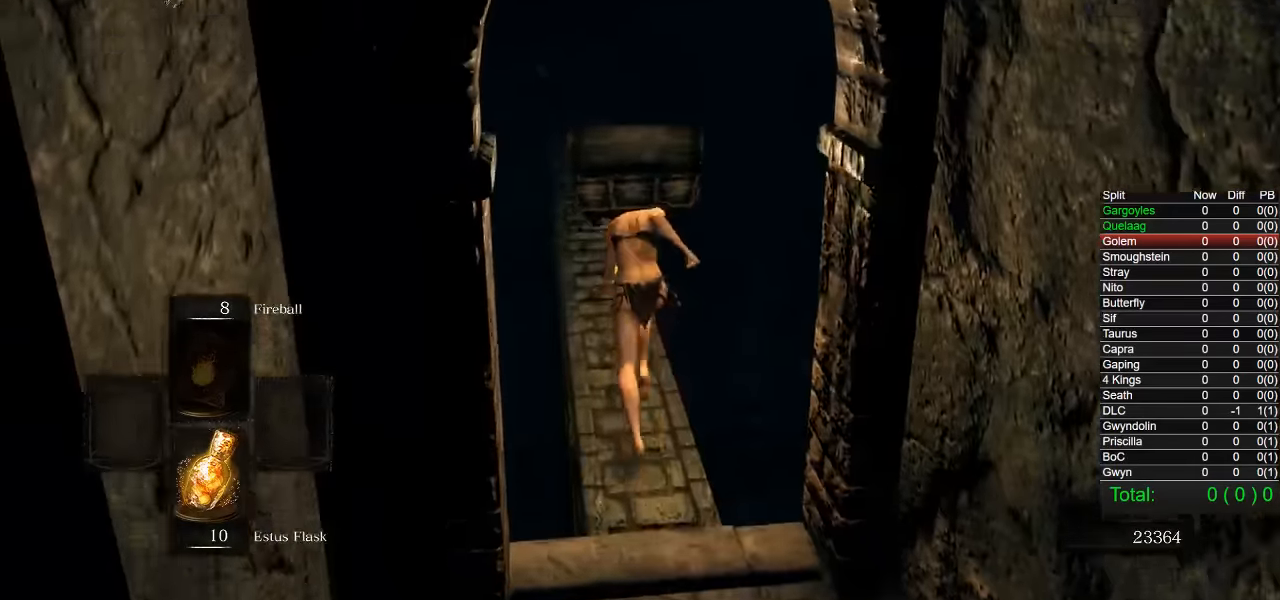
{"buttons": ["CIRCLE"], "left_stick": "up", "right_stick": "center", "events": []}
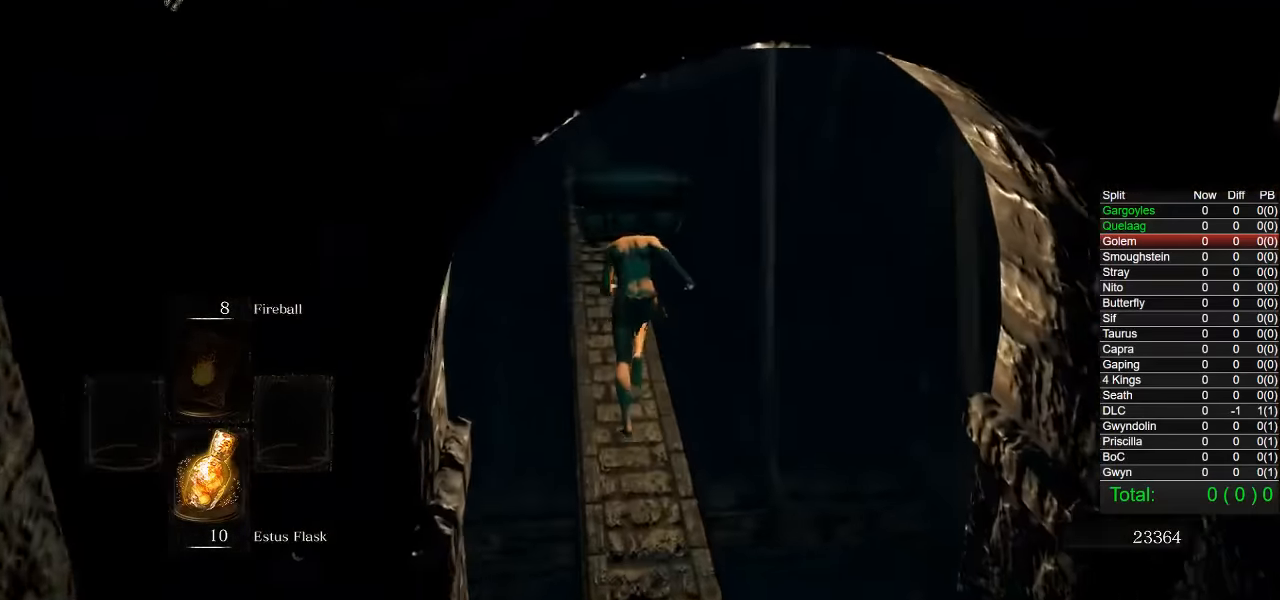
{"buttons": ["CIRCLE"], "left_stick": "up", "right_stick": "center", "events": []}
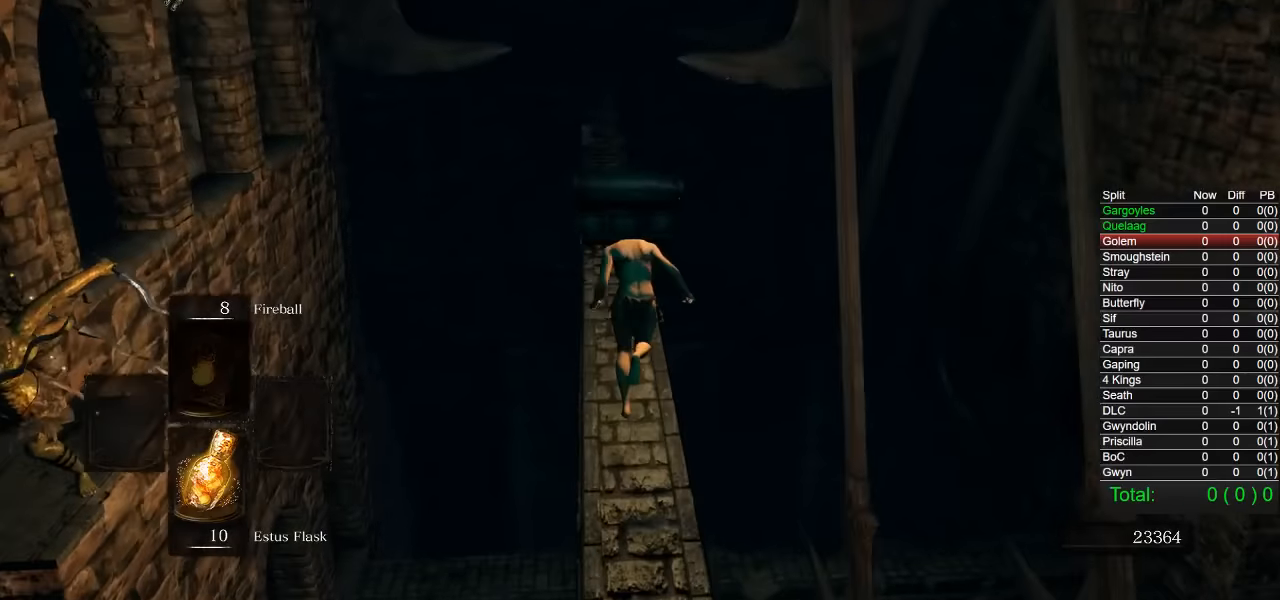
{"buttons": ["CIRCLE"], "left_stick": "up", "right_stick": "center", "events": []}
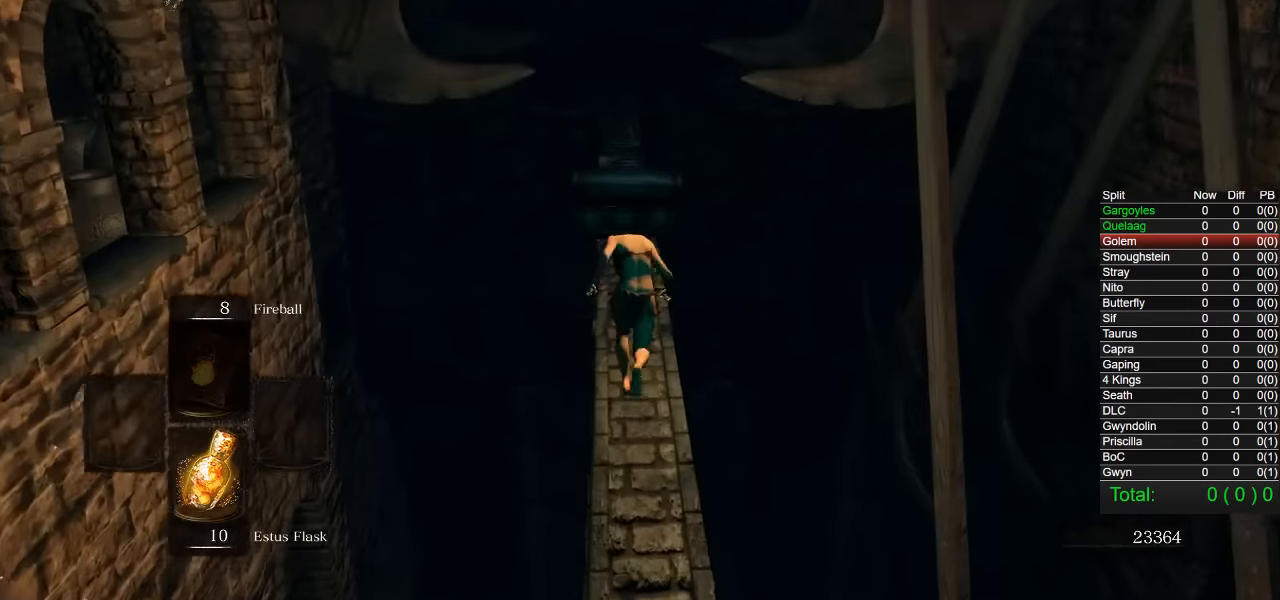
{"buttons": ["CIRCLE"], "left_stick": "up", "right_stick": "center", "events": []}
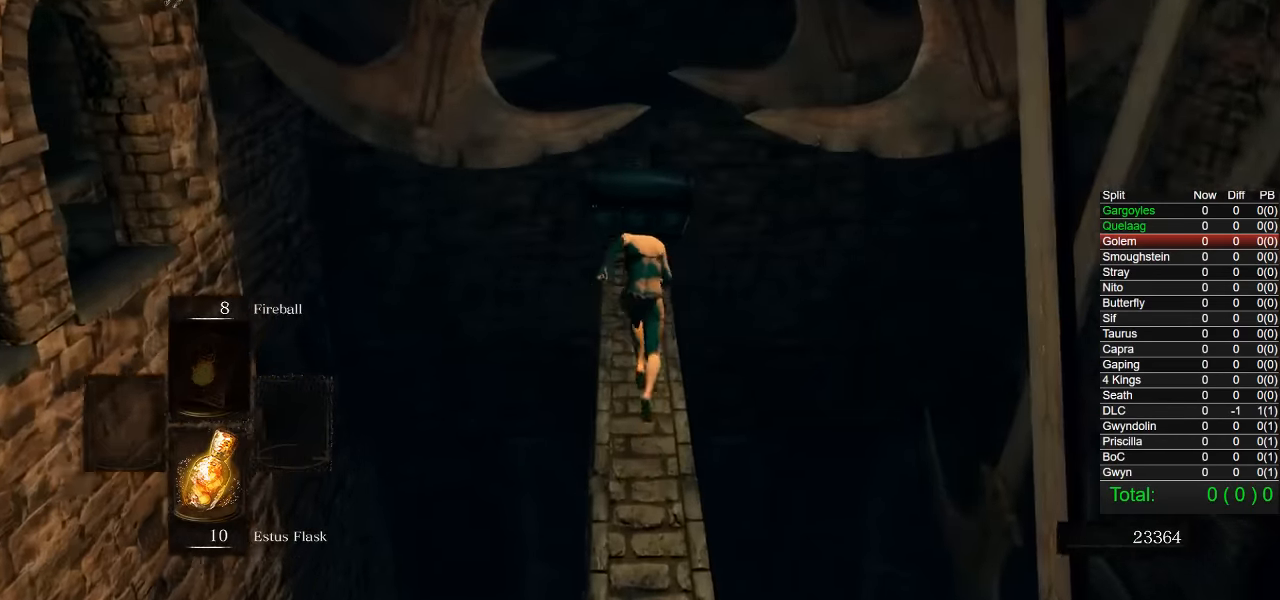
{"buttons": ["CIRCLE"], "left_stick": "up", "right_stick": "center", "events": [[50, "CIRCLE", "up"], [216, "CIRCLE", "down"]]}
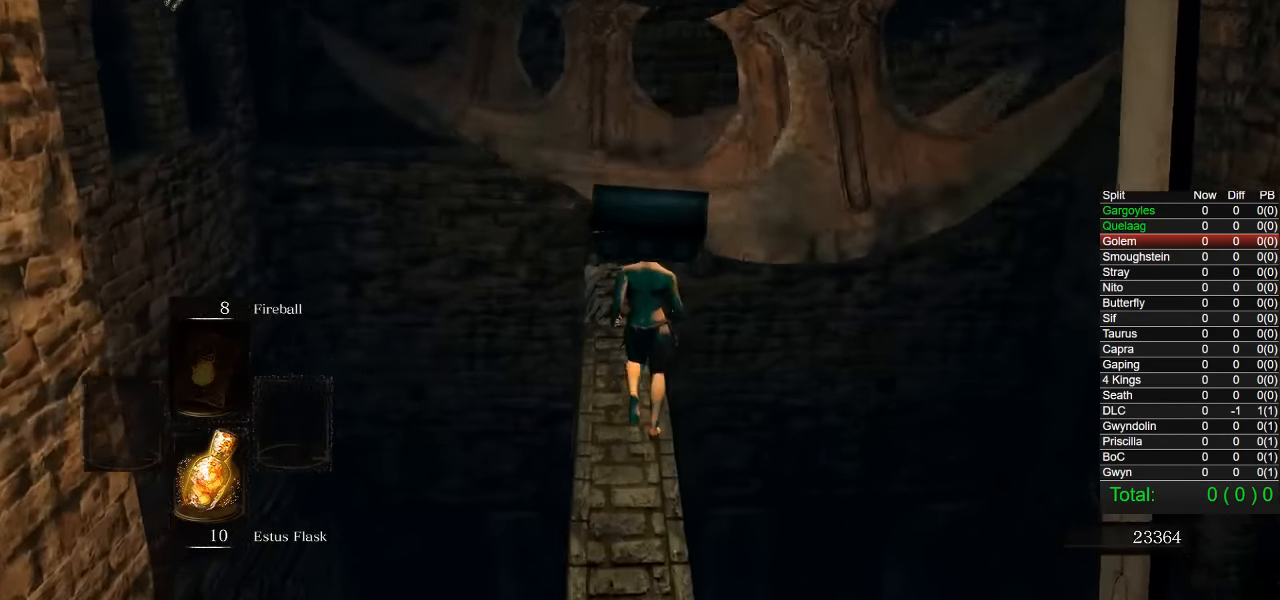
{"buttons": ["CIRCLE"], "left_stick": "up", "right_stick": "center", "events": []}
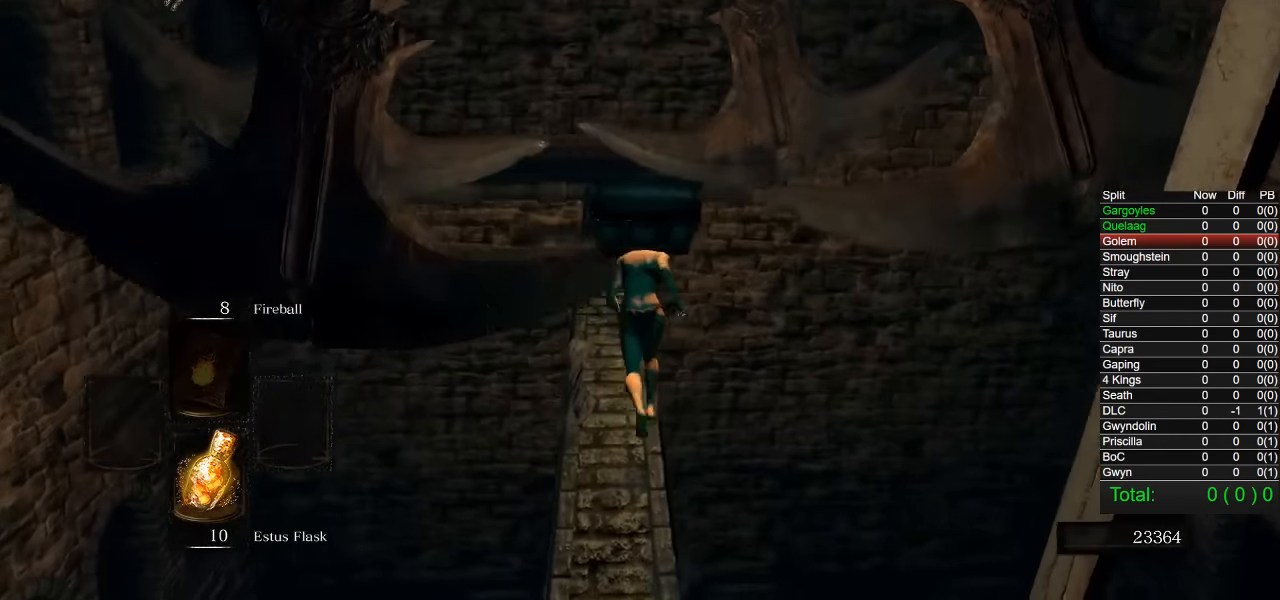
{"buttons": ["CIRCLE"], "left_stick": "up", "right_stick": "right", "events": [[333, "right_stick", "right"]]}
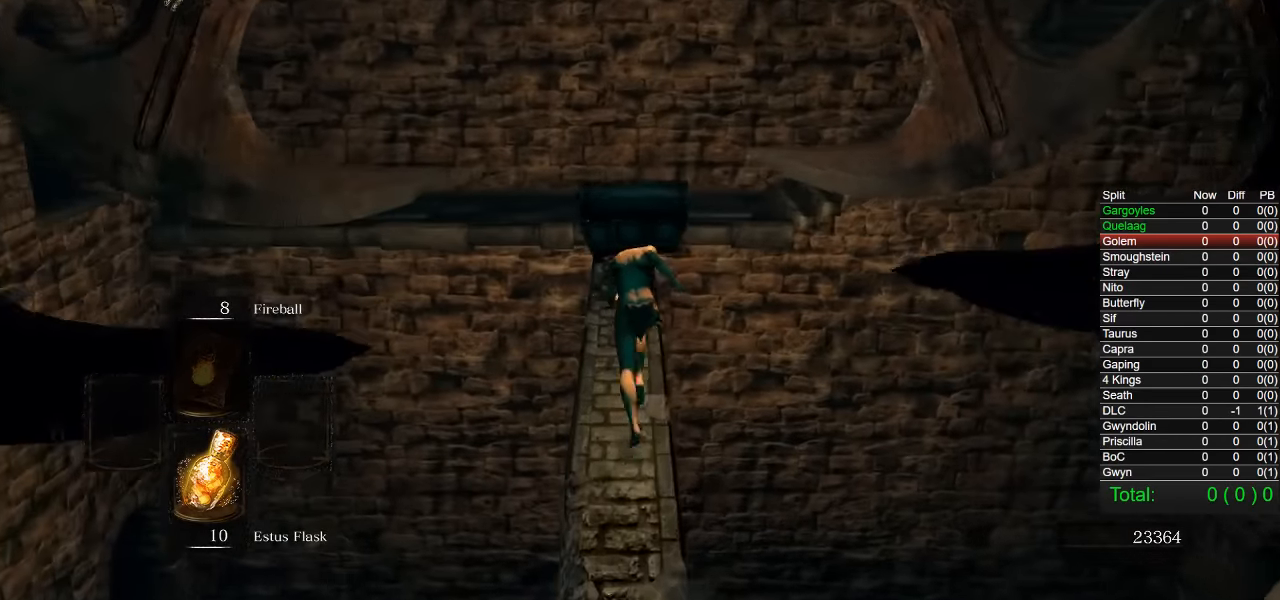
{"buttons": ["CIRCLE"], "left_stick": "up", "right_stick": "down-right", "events": [[366, "right_stick", "down-right"]]}
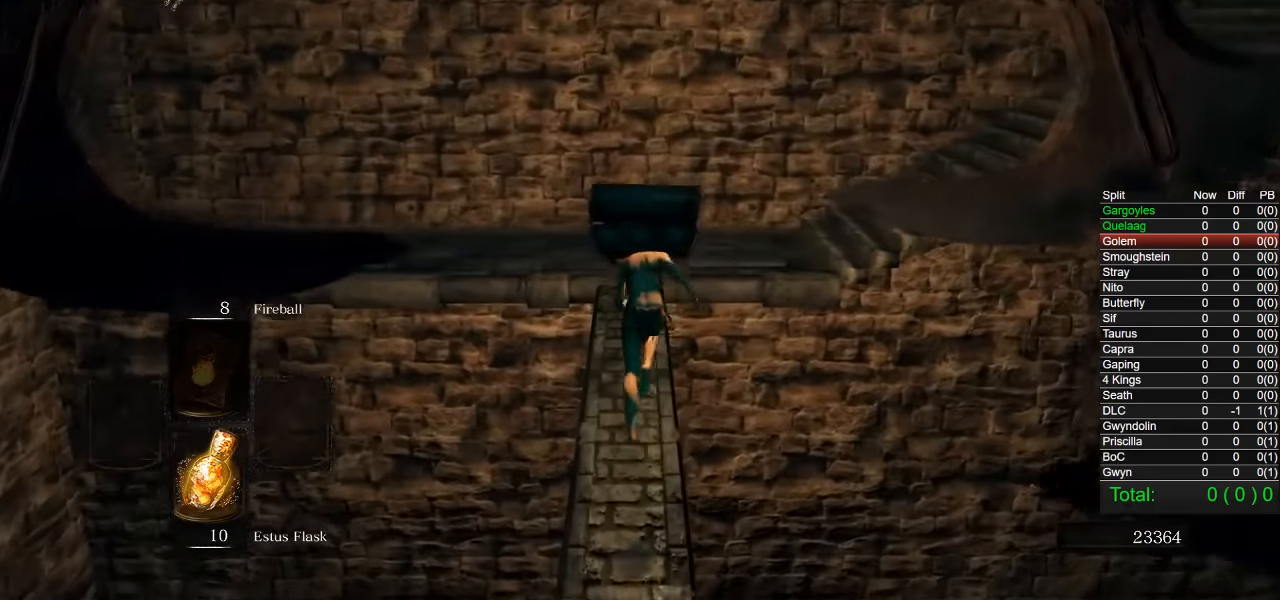
{"buttons": ["CIRCLE"], "left_stick": "up", "right_stick": "down-right", "events": []}
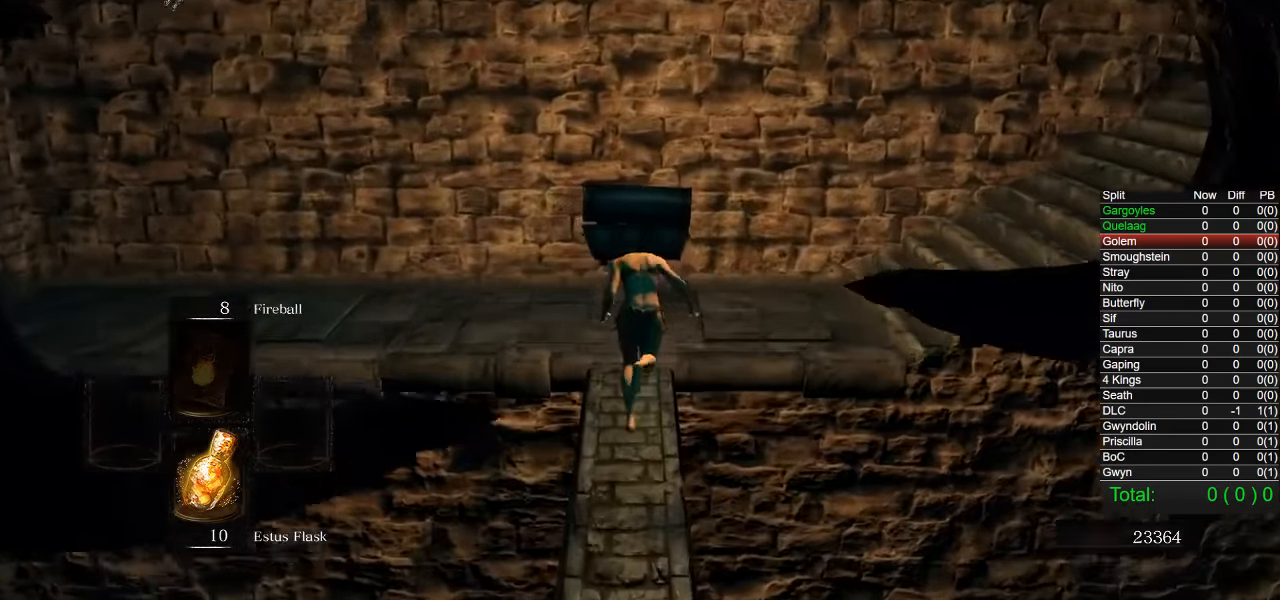
{"buttons": ["CIRCLE"], "left_stick": "up-right", "right_stick": "down-right", "events": [[266, "left_stick", "up-right"]]}
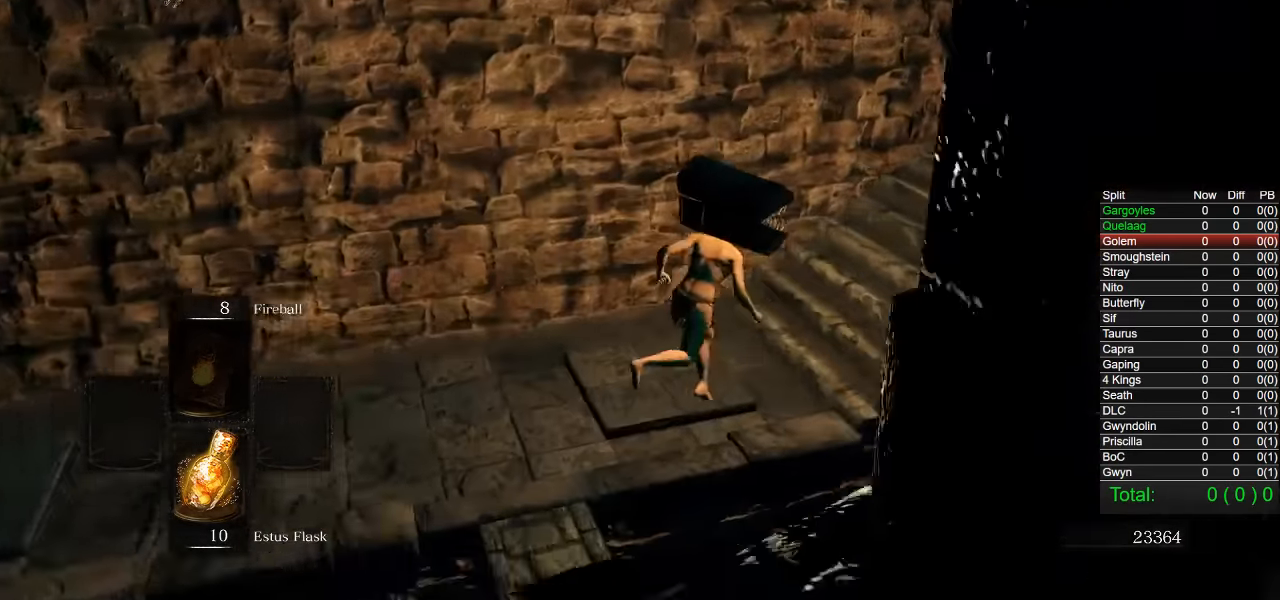
{"buttons": [], "left_stick": "up-right", "right_stick": "down-right", "events": [[83, "right_stick", "center"], [150, "CIRCLE", "up"], [233, "CIRCLE", "down"], [333, "CIRCLE", "up"], [466, "right_stick", "down-right"]]}
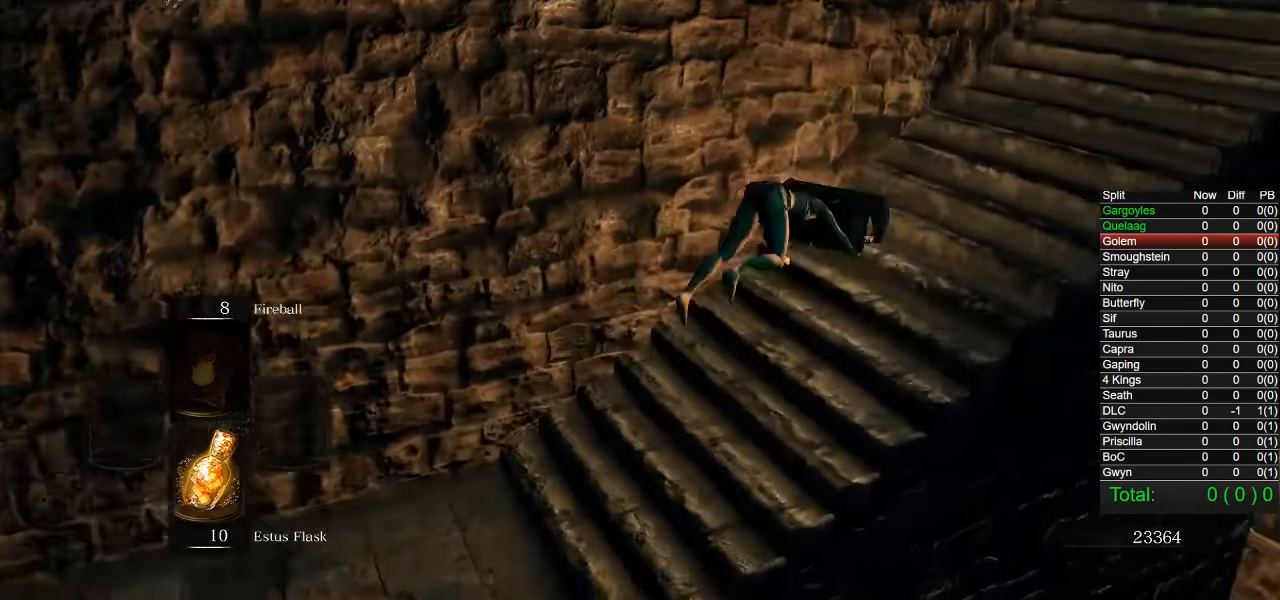
{"buttons": ["CIRCLE"], "left_stick": "up-right", "right_stick": "center", "events": [[100, "right_stick", "center"], [183, "CIRCLE", "down"], [300, "L1", "down"], [300, "right_stick", "down-right"], [417, "L1", "up"], [467, "right_stick", "center"]]}
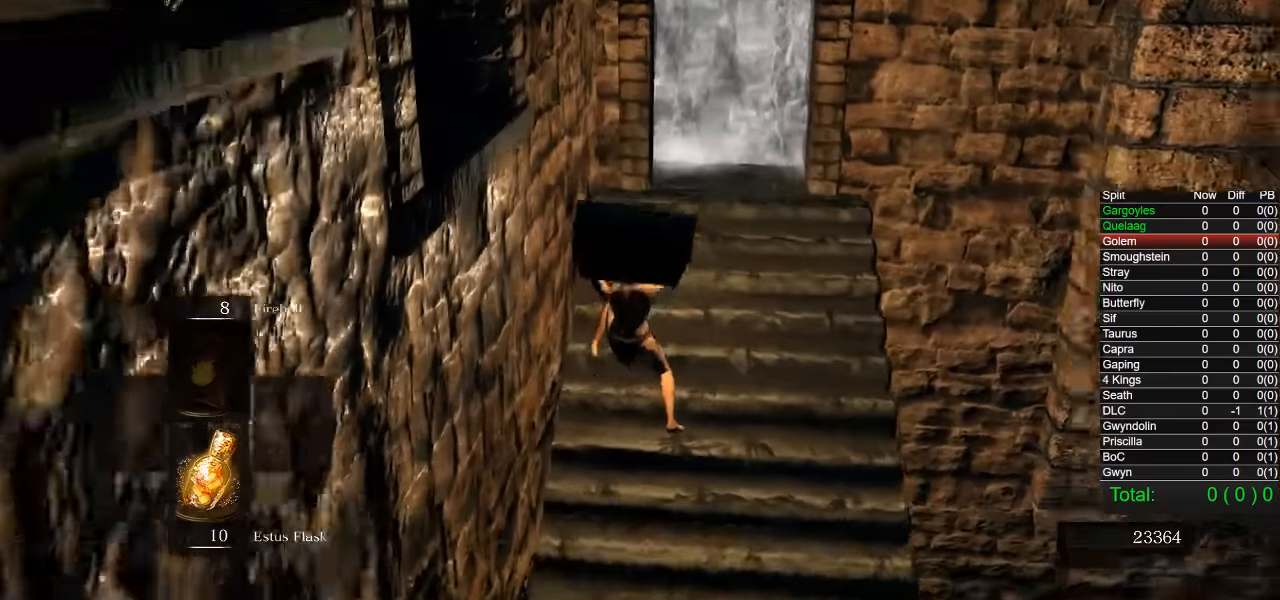
{"buttons": ["CIRCLE"], "left_stick": "up-right", "right_stick": "center", "events": [[133, "R1", "down"], [250, "R1", "up"]]}
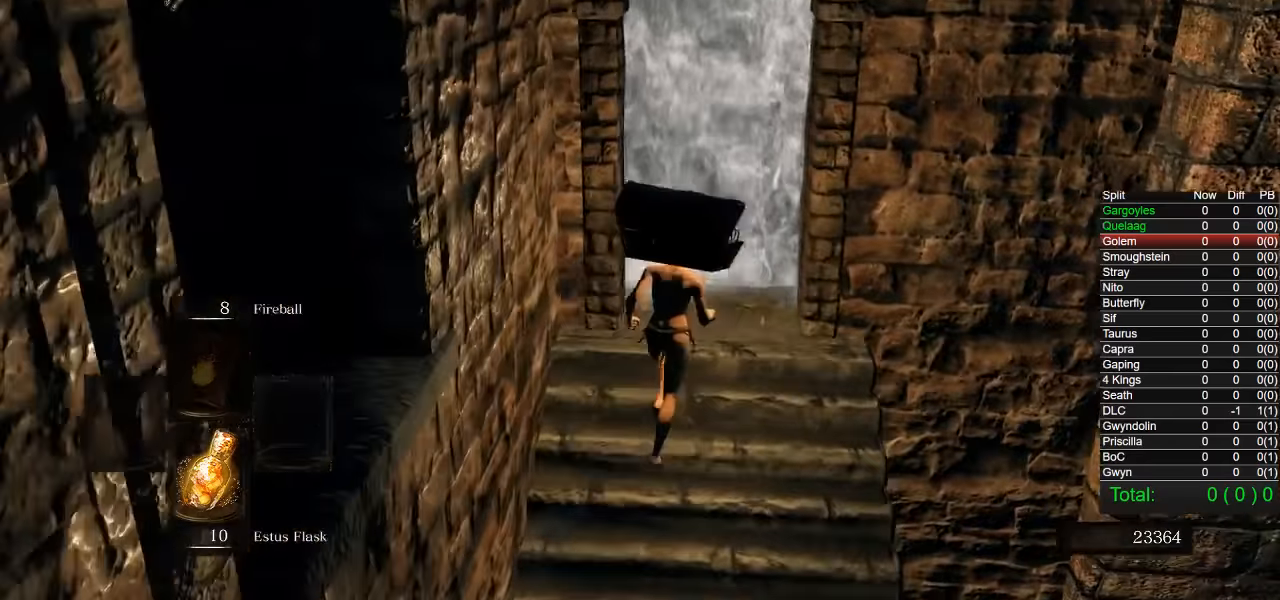
{"buttons": [], "left_stick": "up", "right_stick": "center", "events": [[117, "left_stick", "up"], [200, "CIRCLE", "up"], [267, "CROSS", "down"], [350, "CROSS", "up"], [400, "CROSS", "down"], [500, "CROSS", "up"]]}
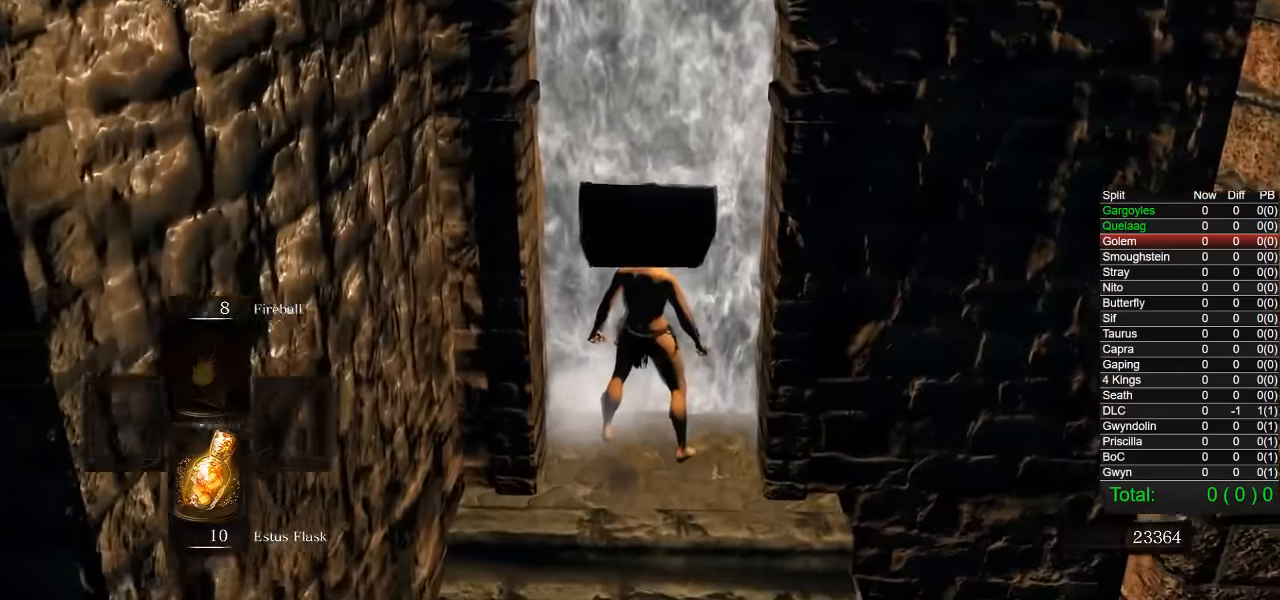
{"buttons": [], "left_stick": "center", "right_stick": "center", "events": [[150, "left_stick", "center"]]}
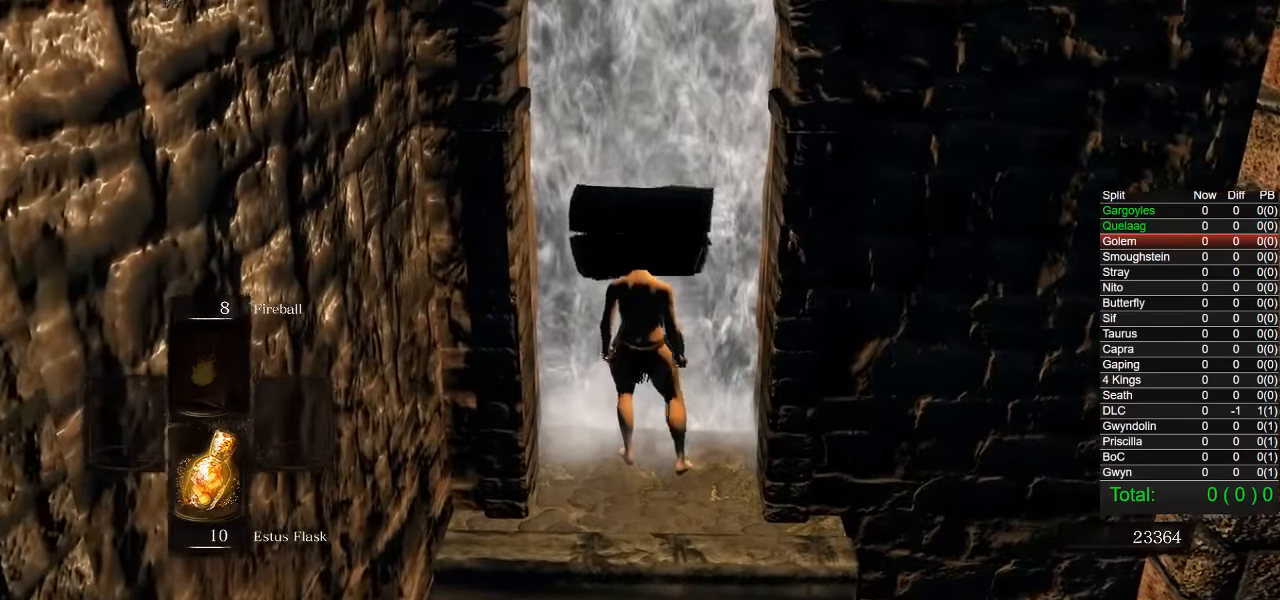
{"buttons": [], "left_stick": "up", "right_stick": "center", "events": [[200, "left_stick", "up"]]}
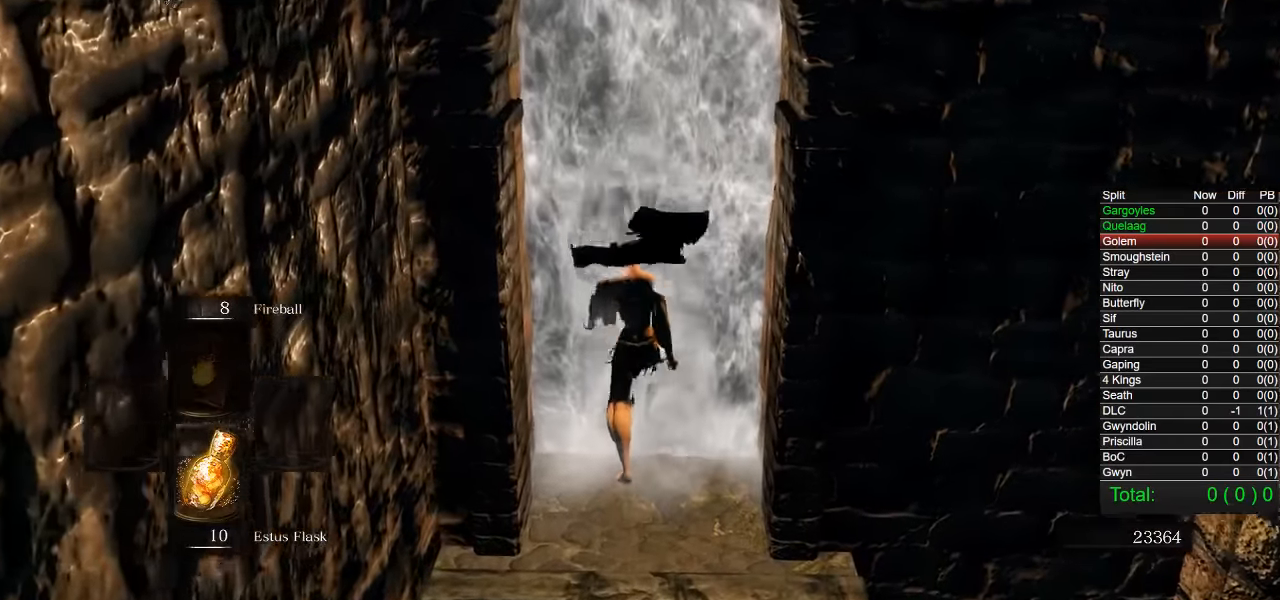
{"buttons": [], "left_stick": "up", "right_stick": "down-left", "events": [[483, "right_stick", "down-left"]]}
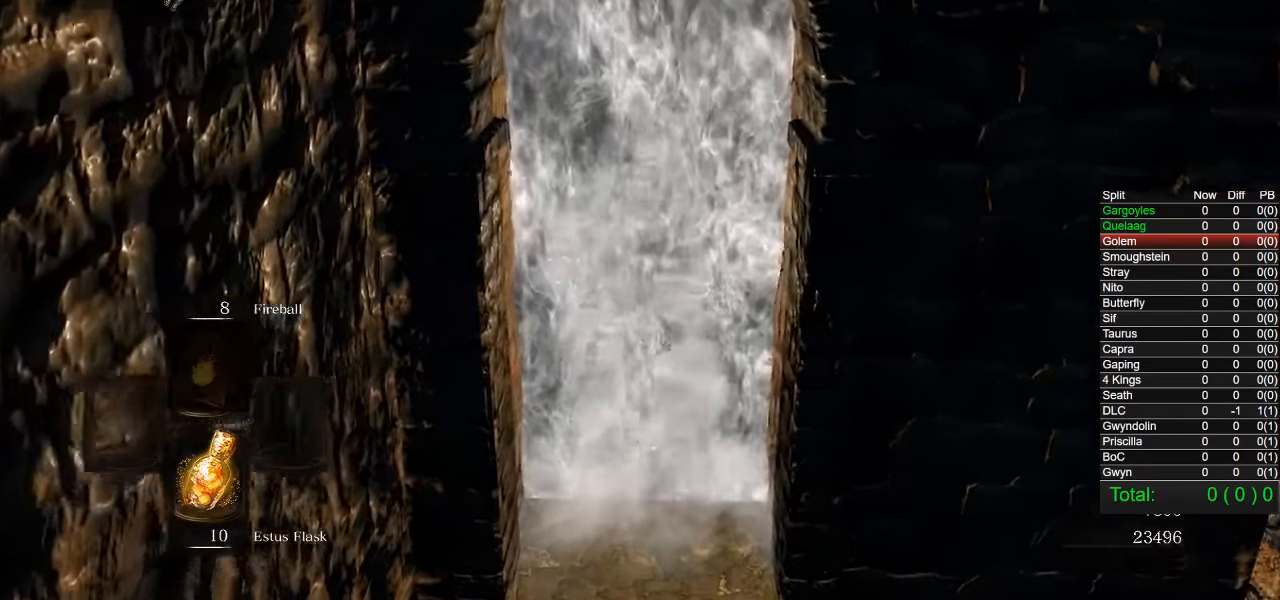
{"buttons": [], "left_stick": "up", "right_stick": "center", "events": [[183, "right_stick", "center"], [333, "right_stick", "down-left"], [500, "right_stick", "center"]]}
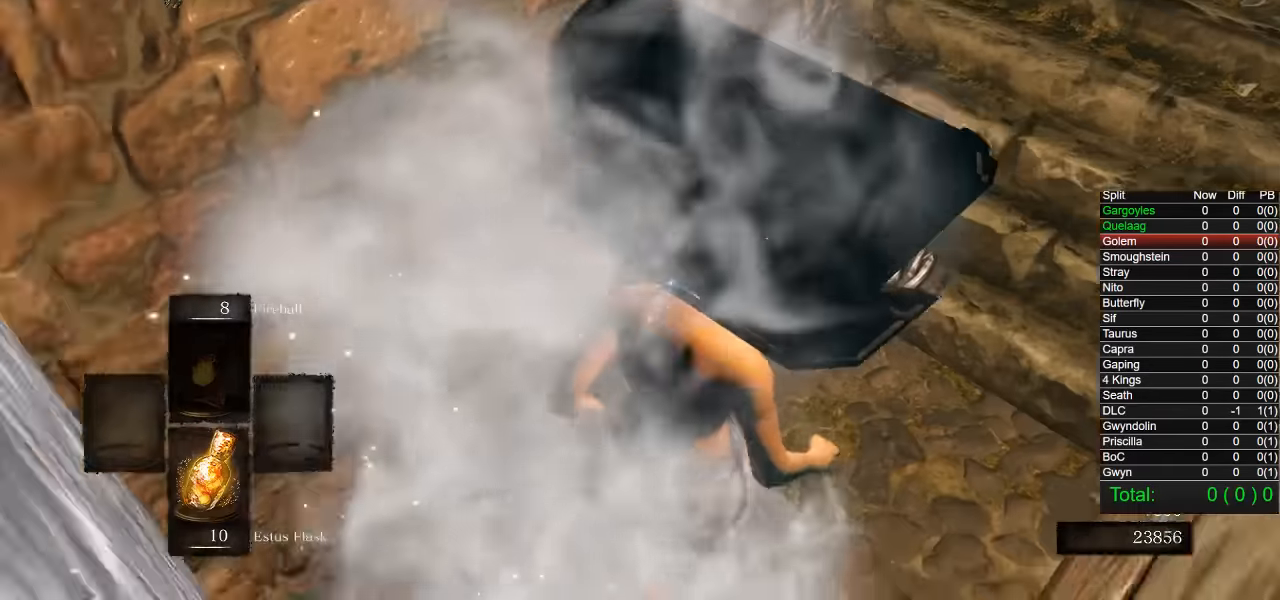
{"buttons": ["CIRCLE"], "left_stick": "up", "right_stick": "center", "events": [[166, "CIRCLE", "down"], [250, "CIRCLE", "up"], [333, "CIRCLE", "down"], [400, "CIRCLE", "up"], [483, "CIRCLE", "down"]]}
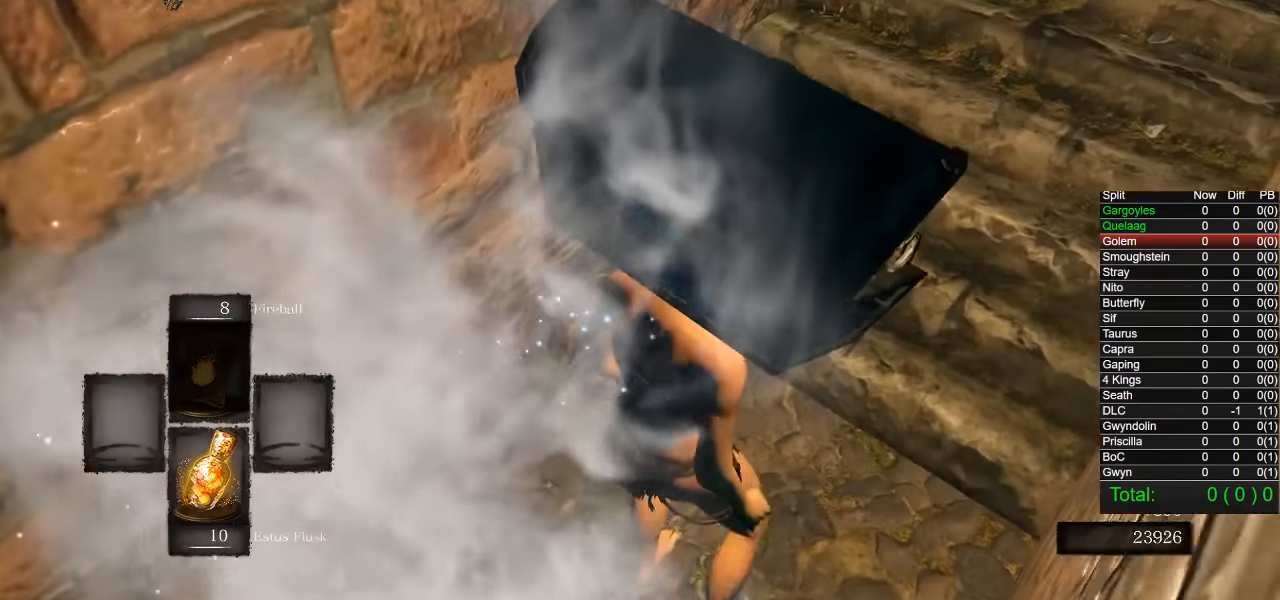
{"buttons": ["CIRCLE"], "left_stick": "up", "right_stick": "center", "events": [[66, "CIRCLE", "up"], [150, "CIRCLE", "down"], [200, "CIRCLE", "up"], [283, "CIRCLE", "down"]]}
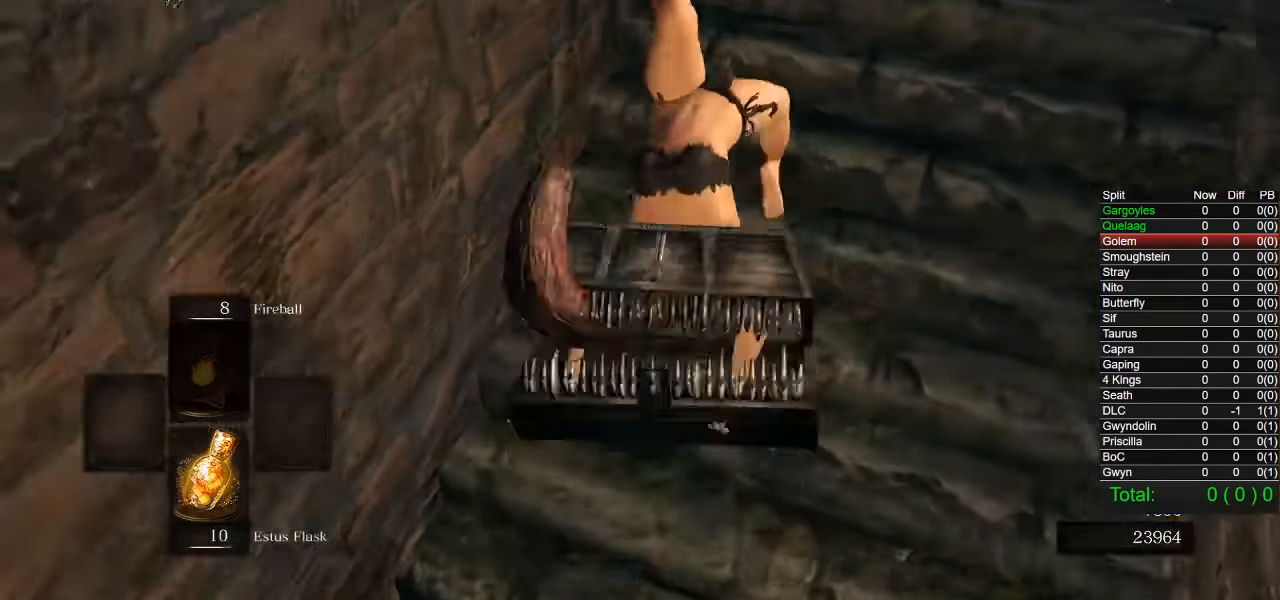
{"buttons": ["CIRCLE"], "left_stick": "up-right", "right_stick": "center", "events": [[16, "left_stick", "up-right"], [100, "right_stick", "down-left"], [200, "right_stick", "center"], [383, "right_stick", "left"], [466, "right_stick", "center"]]}